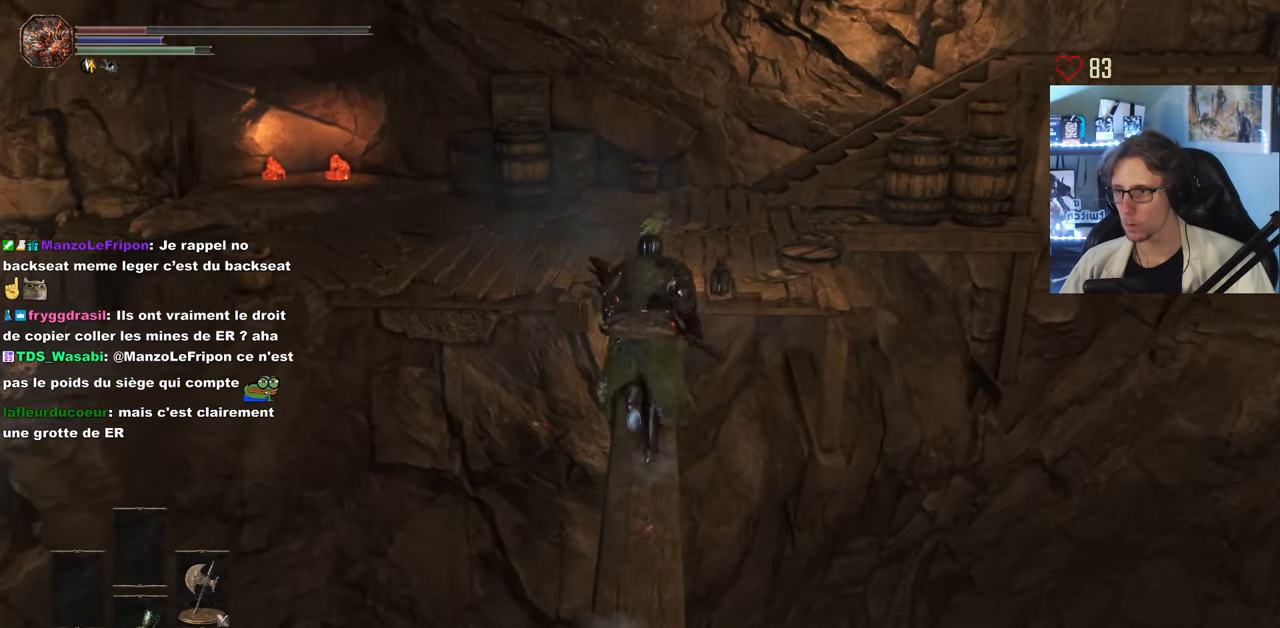
Gameplay with keyboard and mouse; each line is a JSON object with the keys and mouse buttons held at the frame after it. "events" lists presses ("down") and releases ("up") of "0", "1", "2", "3", "4", "a", "alt", "ctrl", "d", "down", "e", "f", "g", "left", "q", "r", "return", "right", "s", "shift", "space", "tab", "up", "z", "mouse_left", "mouse_wheel", "mouse_right", "mouse_mb4" and "mouse_mb5" between this image and that frame as [ms after this image, input, new state], when the widget could be followed in between. "mouse_left", "mouse_wheel", "mouse_right", "mouse_mb4", "mouse_mb5" = the "left", "wheel", "right", "mb4", "mb5" buttons of the "mouse" list. No other keys are recorded. "wheel" means that the mouse wheel is clicked or scrolled. Not read: mouse_move.
{"keys": ["space", "z"], "mouse": [], "events": []}
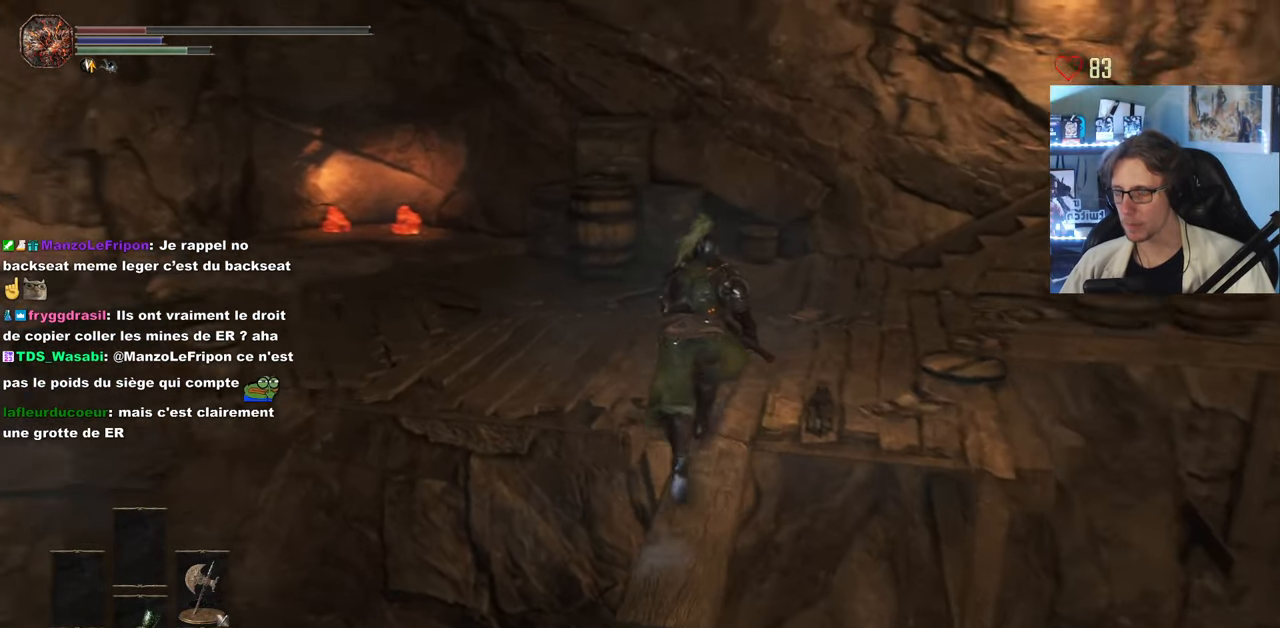
{"keys": ["z"], "mouse": [], "events": [[317, "space", "up"]]}
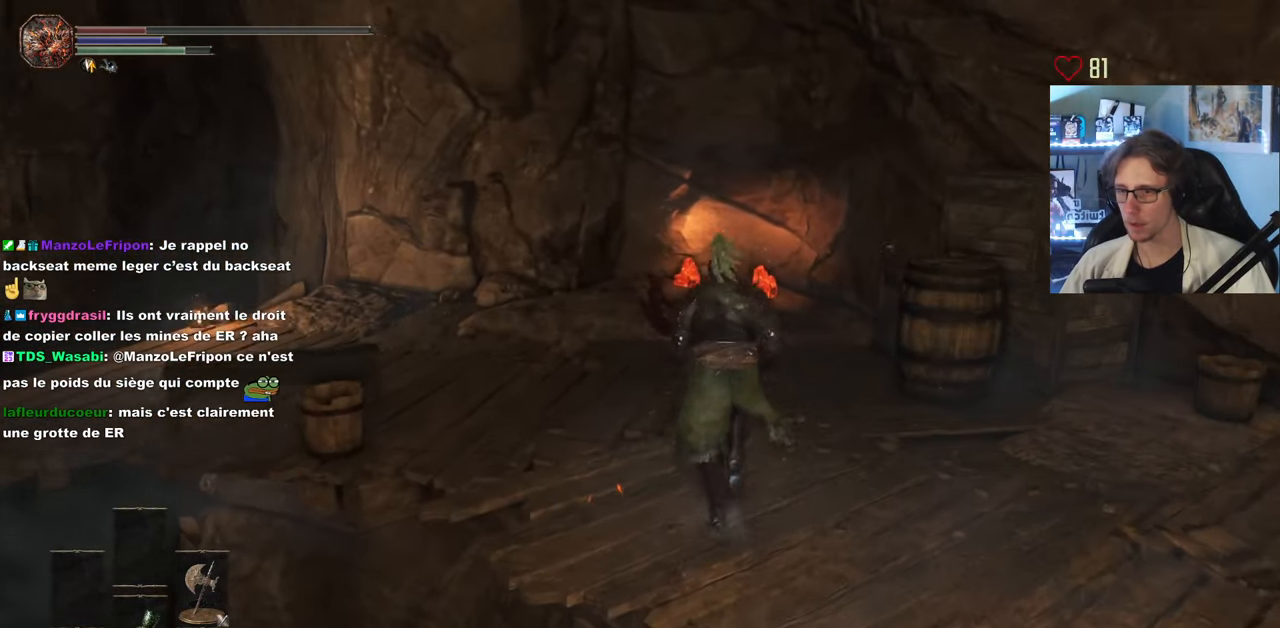
{"keys": ["z"], "mouse": [], "events": []}
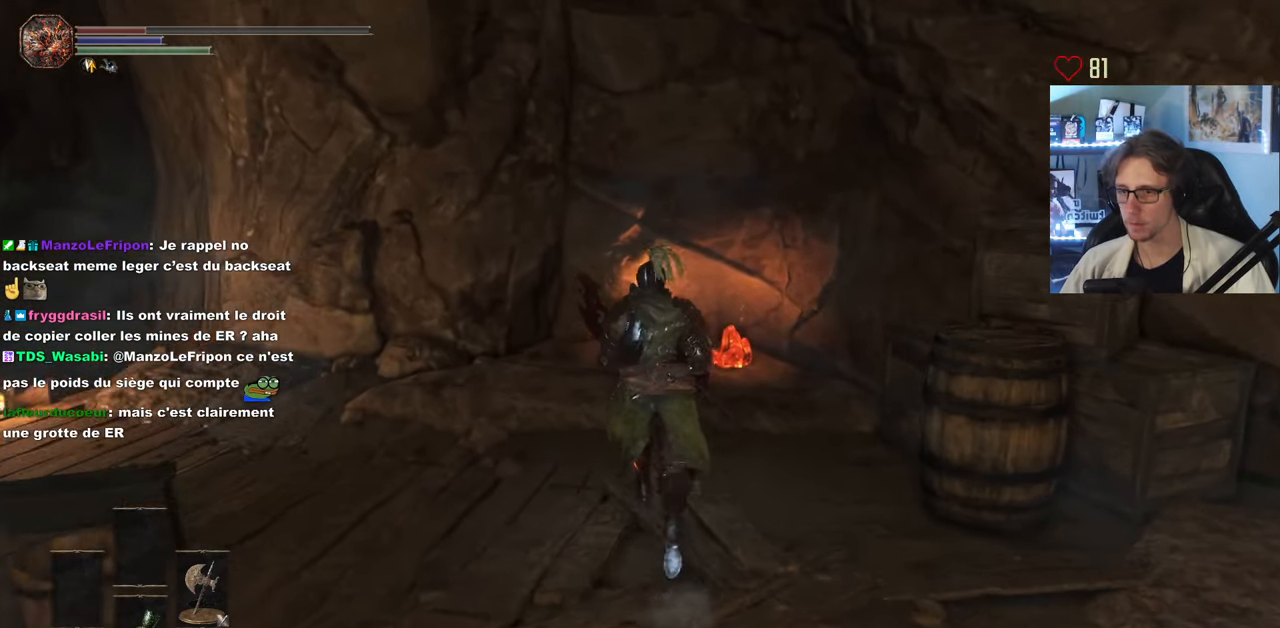
{"keys": ["z"], "mouse": [], "events": [[217, "mouse_wheel", "down"], [267, "mouse_wheel", "up"], [450, "mouse_wheel", "down"], [500, "mouse_wheel", "up"]]}
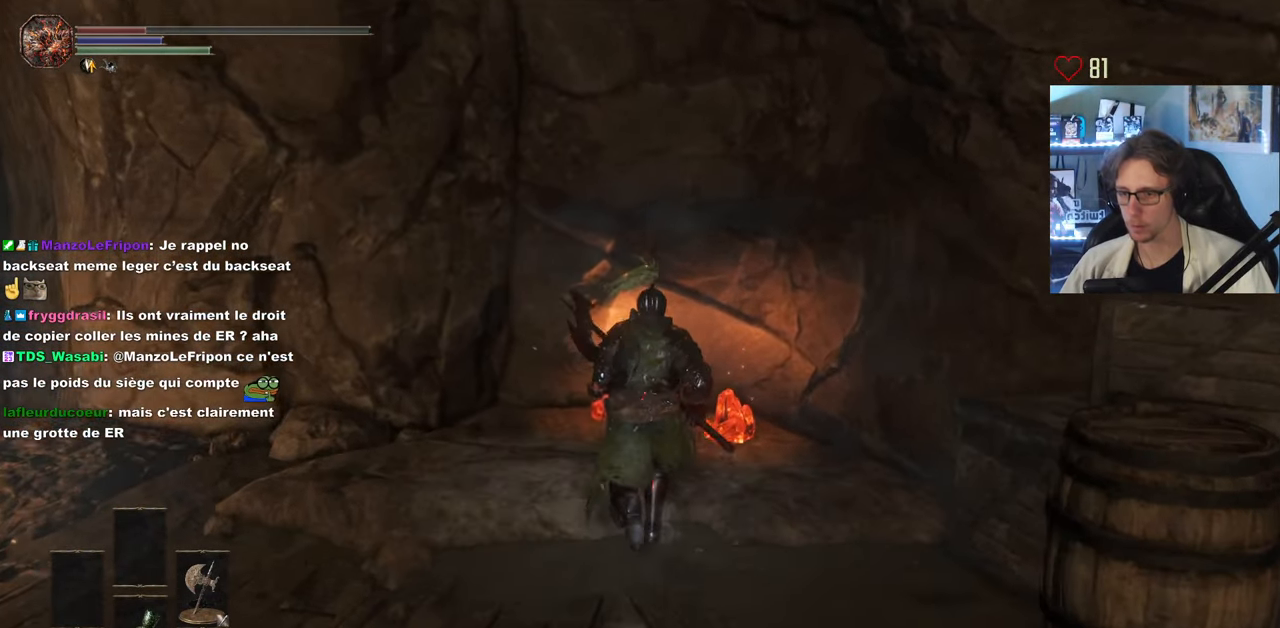
{"keys": [], "mouse": [], "events": [[183, "mouse_wheel", "down"], [183, "z", "up"], [233, "mouse_wheel", "up"]]}
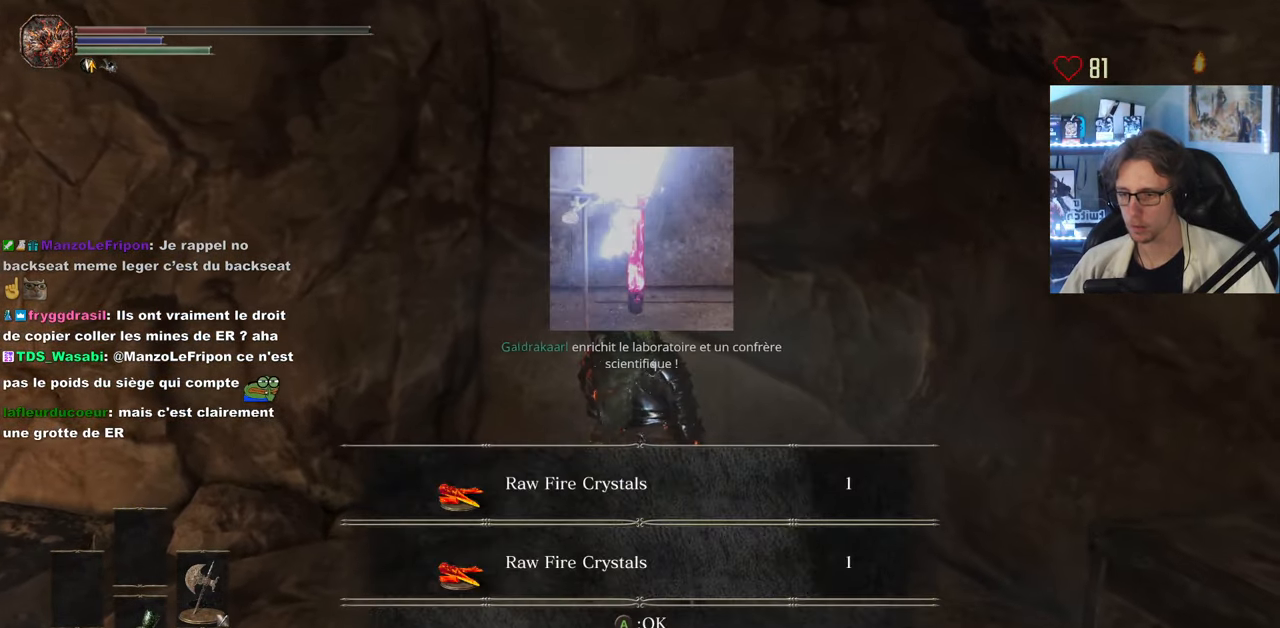
{"keys": [], "mouse": [], "events": []}
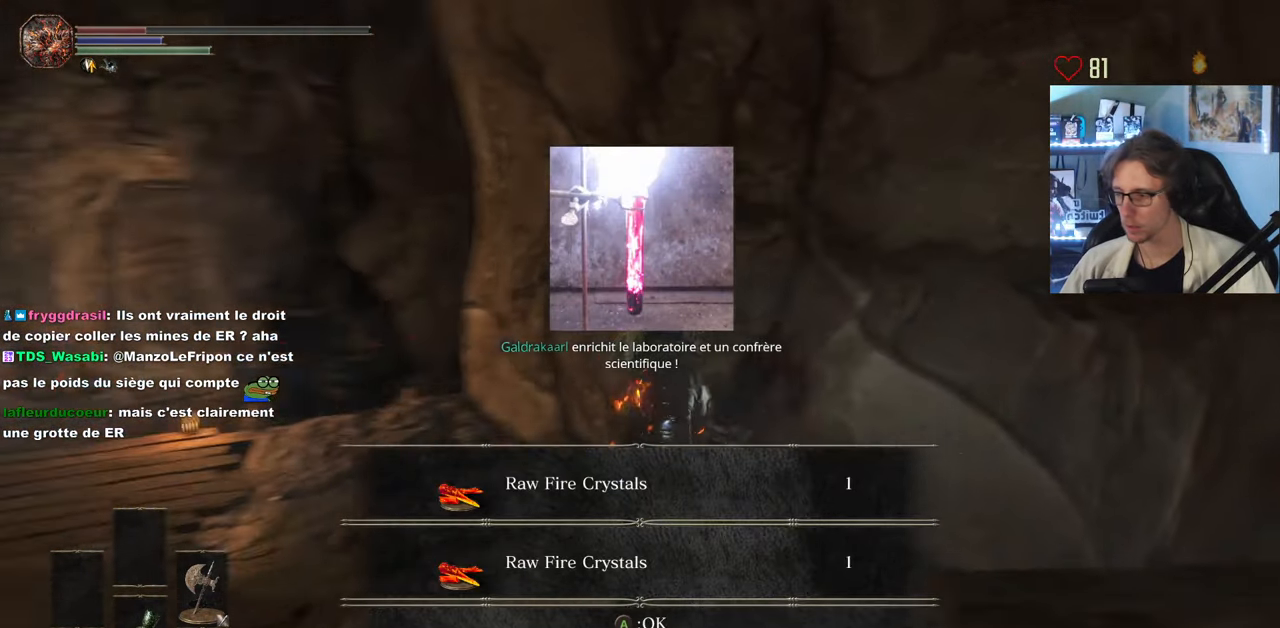
{"keys": [], "mouse": [], "events": [[67, "mouse_wheel", "down"], [267, "q", "down"], [300, "mouse_wheel", "up"], [350, "z", "down"], [450, "q", "up"], [450, "z", "up"]]}
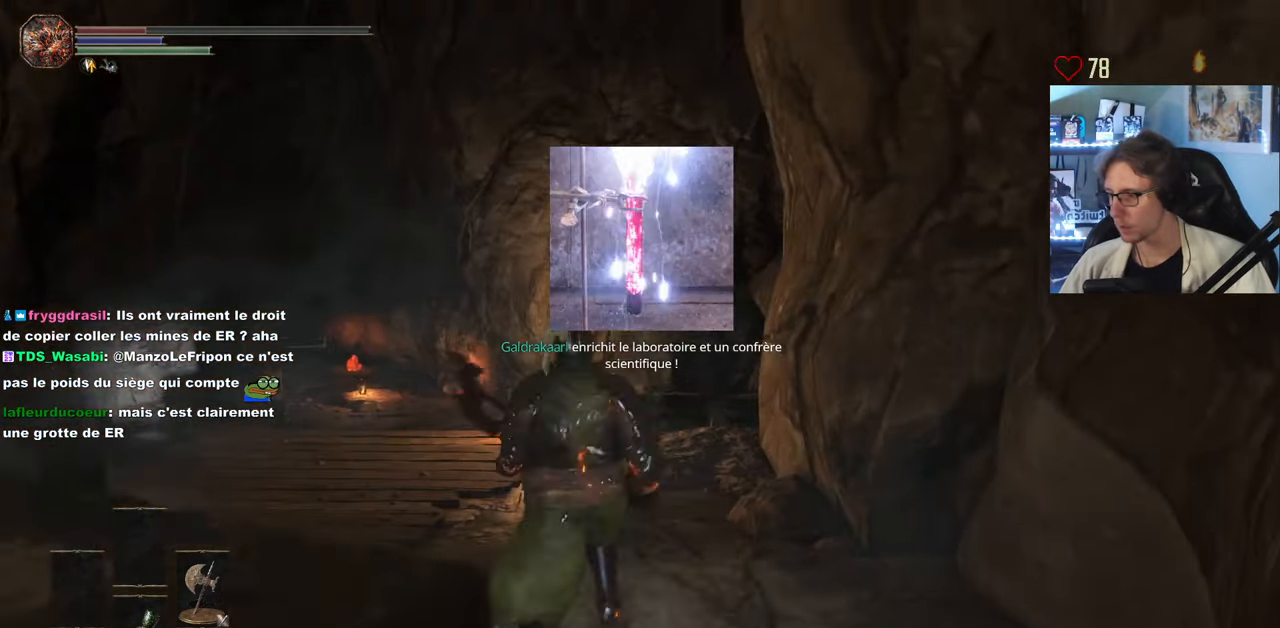
{"keys": [], "mouse": [], "events": []}
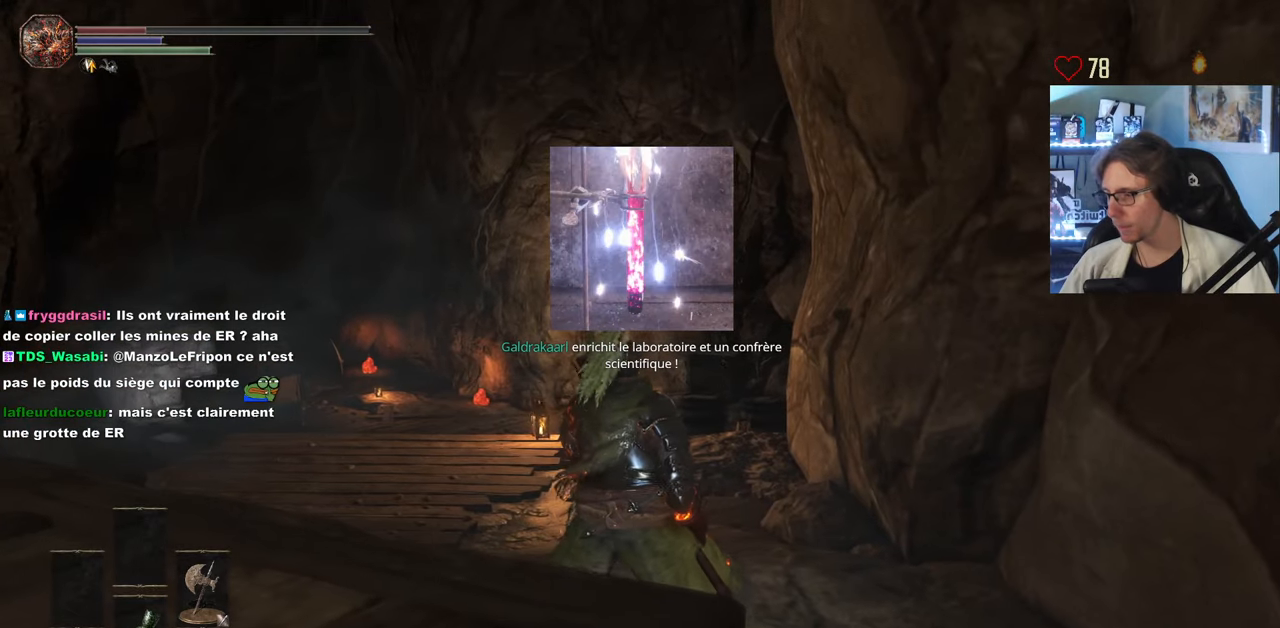
{"keys": [], "mouse": [], "events": []}
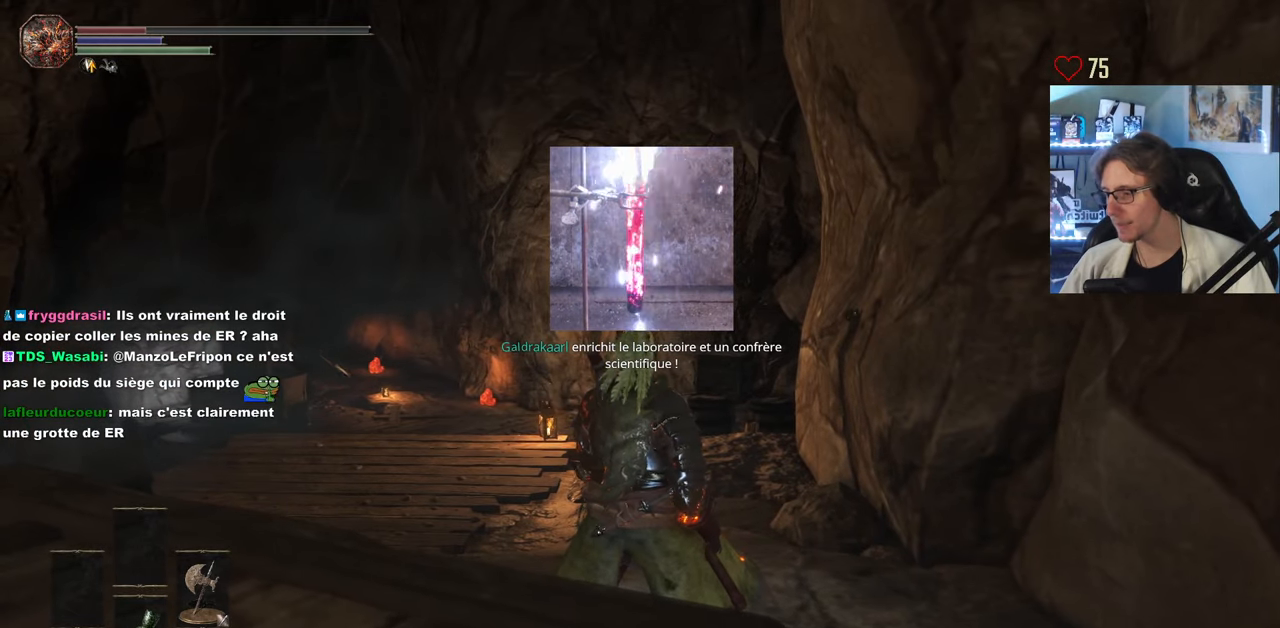
{"keys": [], "mouse": [], "events": []}
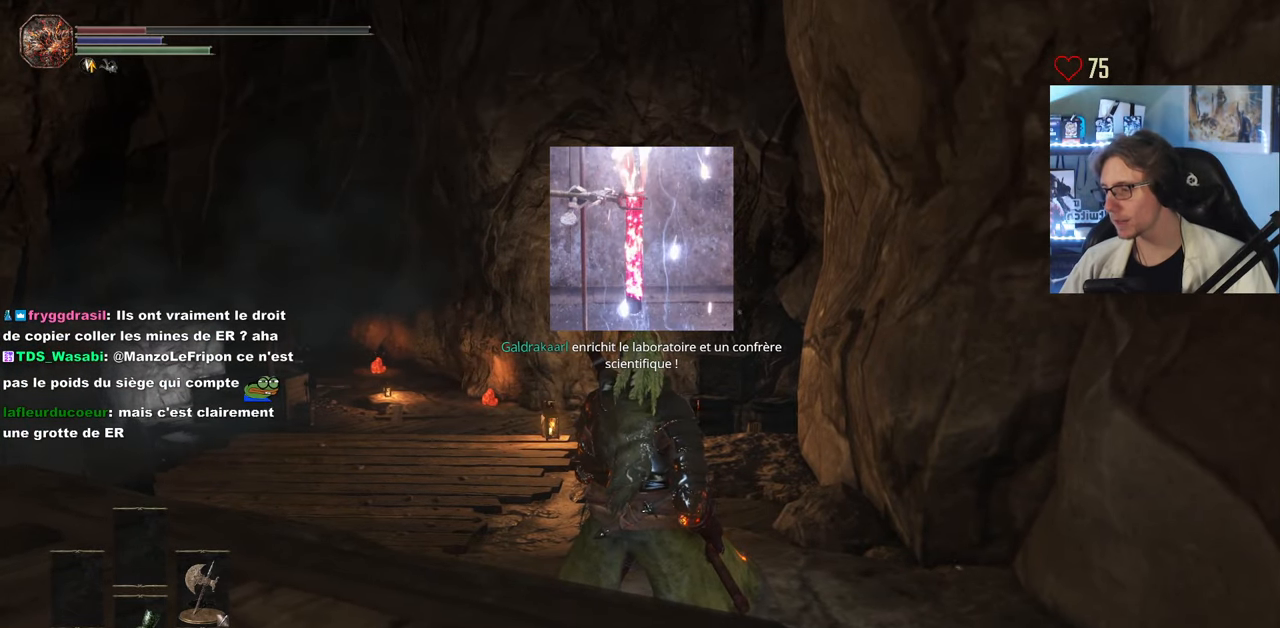
{"keys": [], "mouse": [], "events": []}
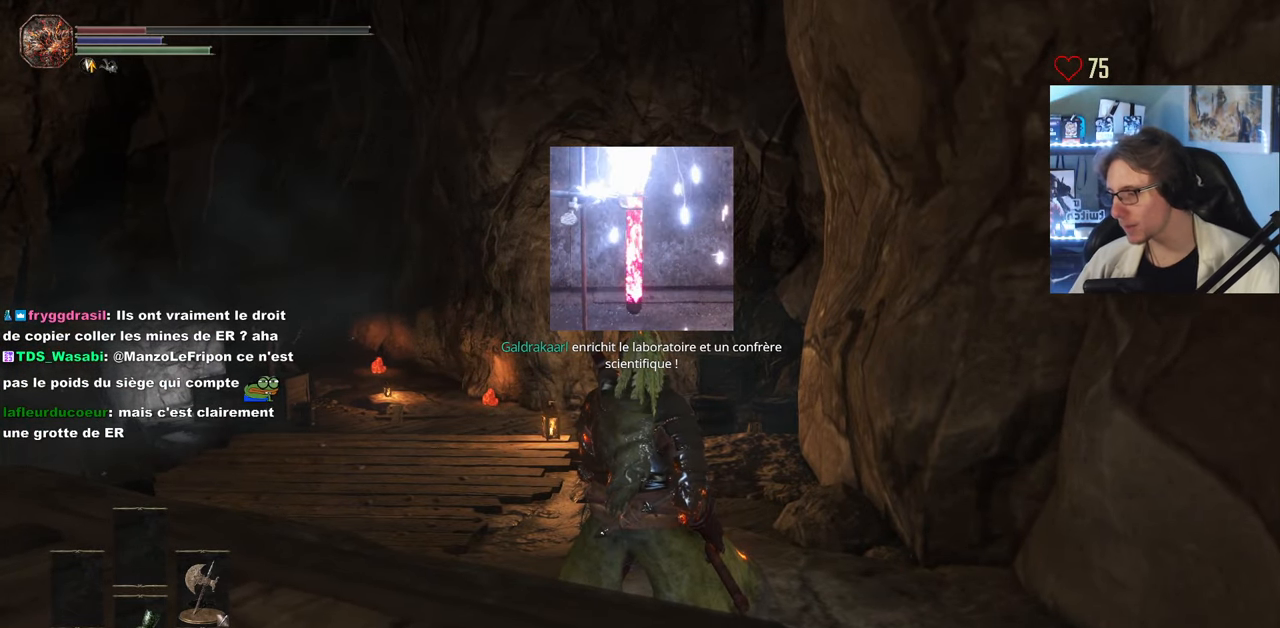
{"keys": [], "mouse": [], "events": []}
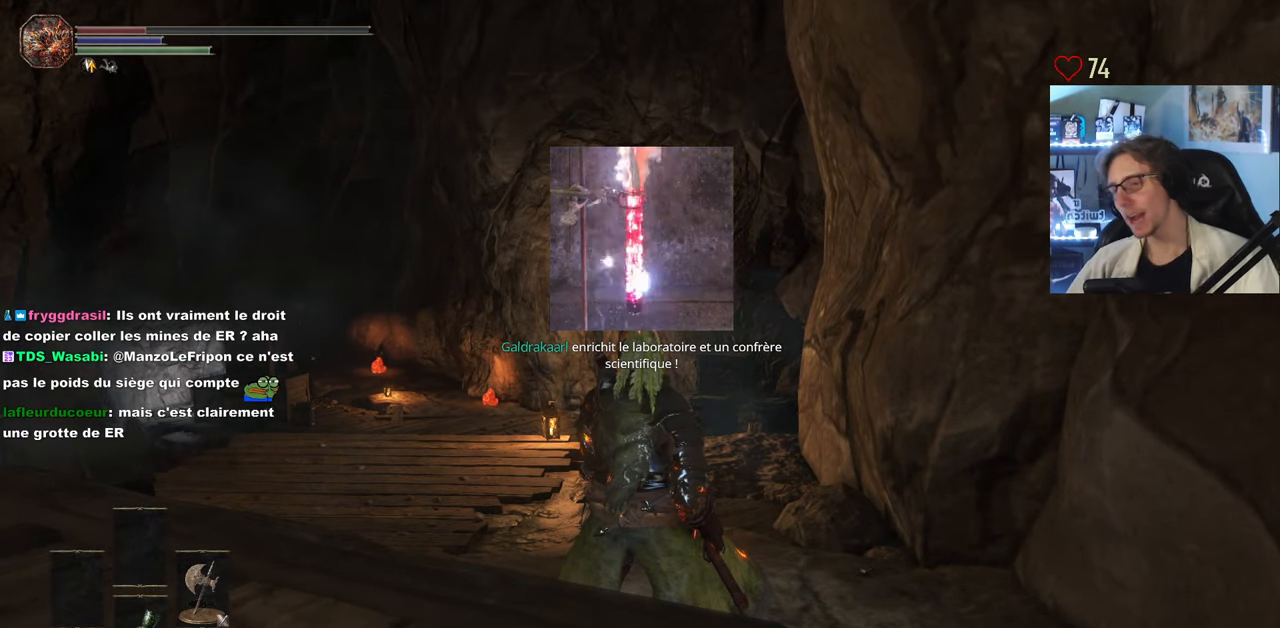
{"keys": ["q", "z"], "mouse": [], "events": [[34, "q", "down"], [67, "z", "down"]]}
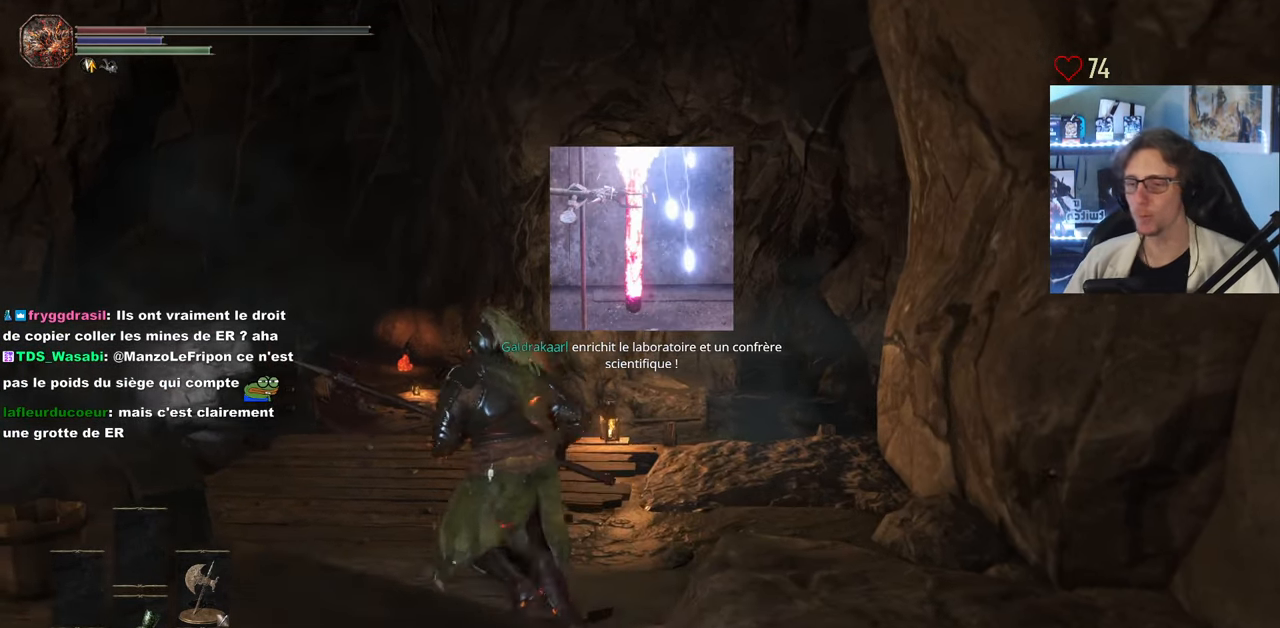
{"keys": ["q", "z"], "mouse": [], "events": [[50, "q", "up"], [50, "z", "up"], [317, "z", "down"], [367, "q", "down"]]}
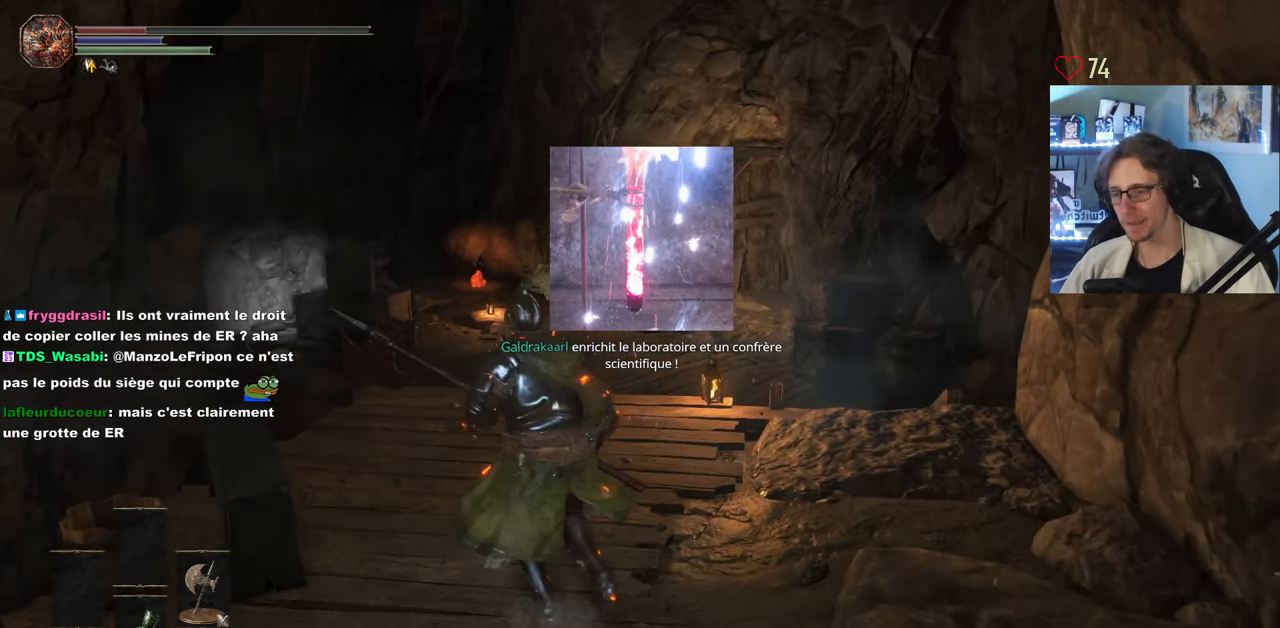
{"keys": ["d", "z"], "mouse": [], "events": [[100, "q", "up"], [150, "z", "up"], [384, "d", "down"], [434, "z", "down"]]}
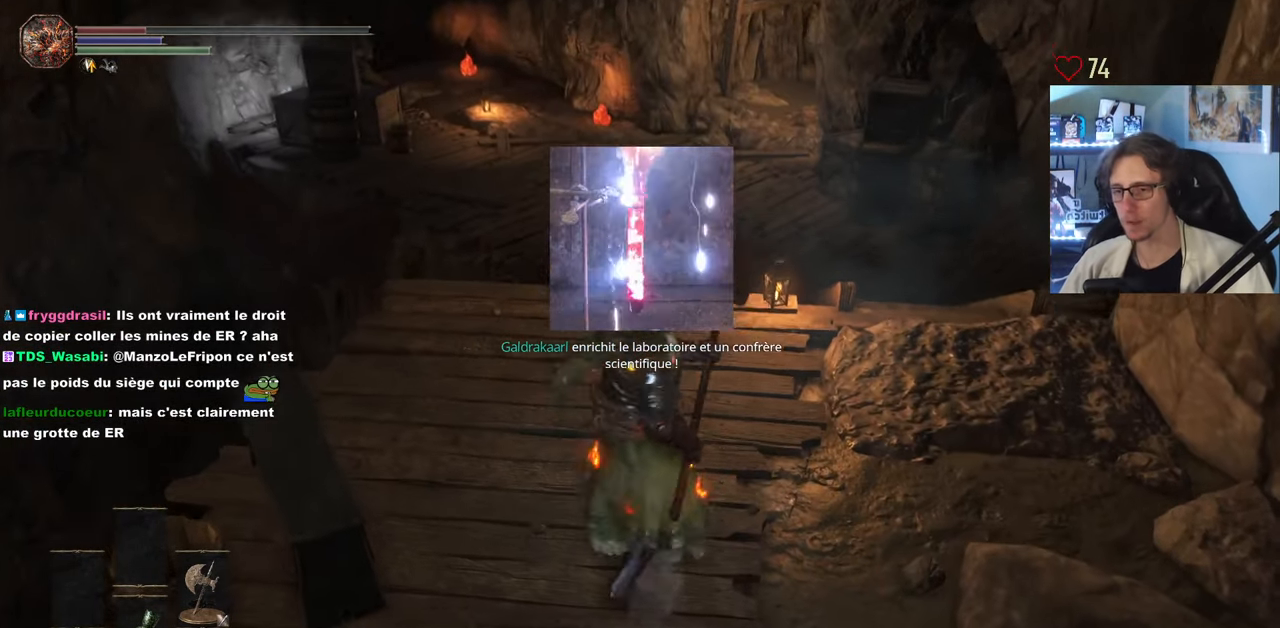
{"keys": ["d", "z"], "mouse": [], "events": []}
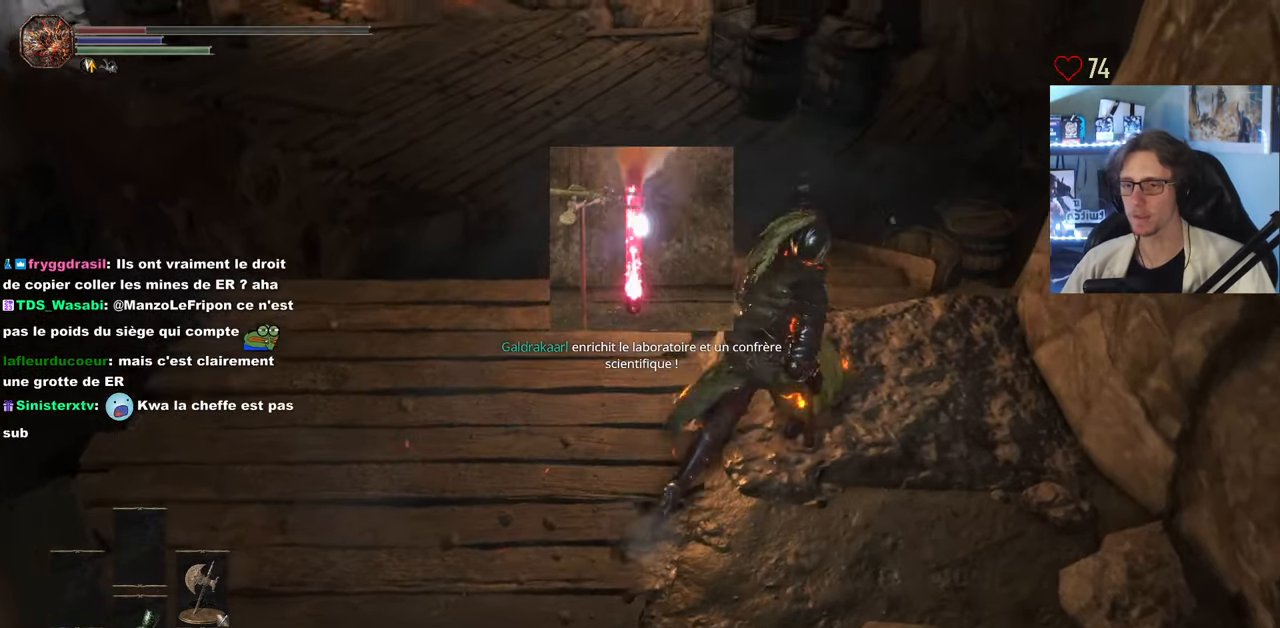
{"keys": ["z"], "mouse": [], "events": [[50, "d", "up"]]}
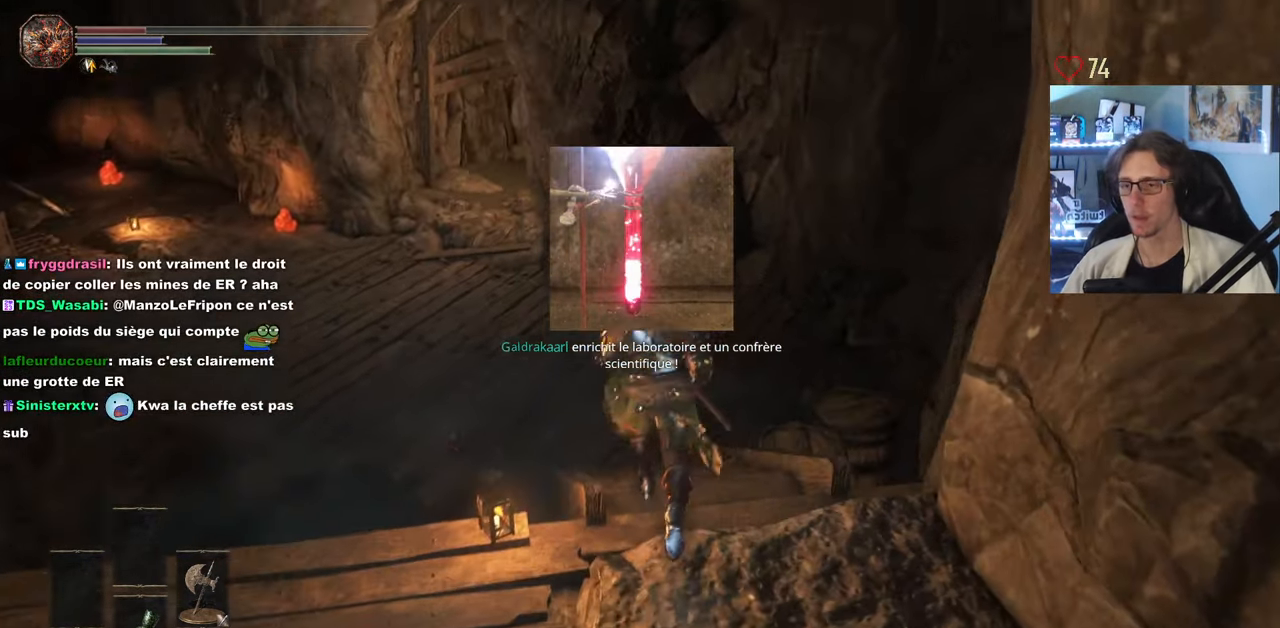
{"keys": ["q", "z"], "mouse": [], "events": [[67, "q", "down"], [300, "q", "up"], [433, "q", "down"]]}
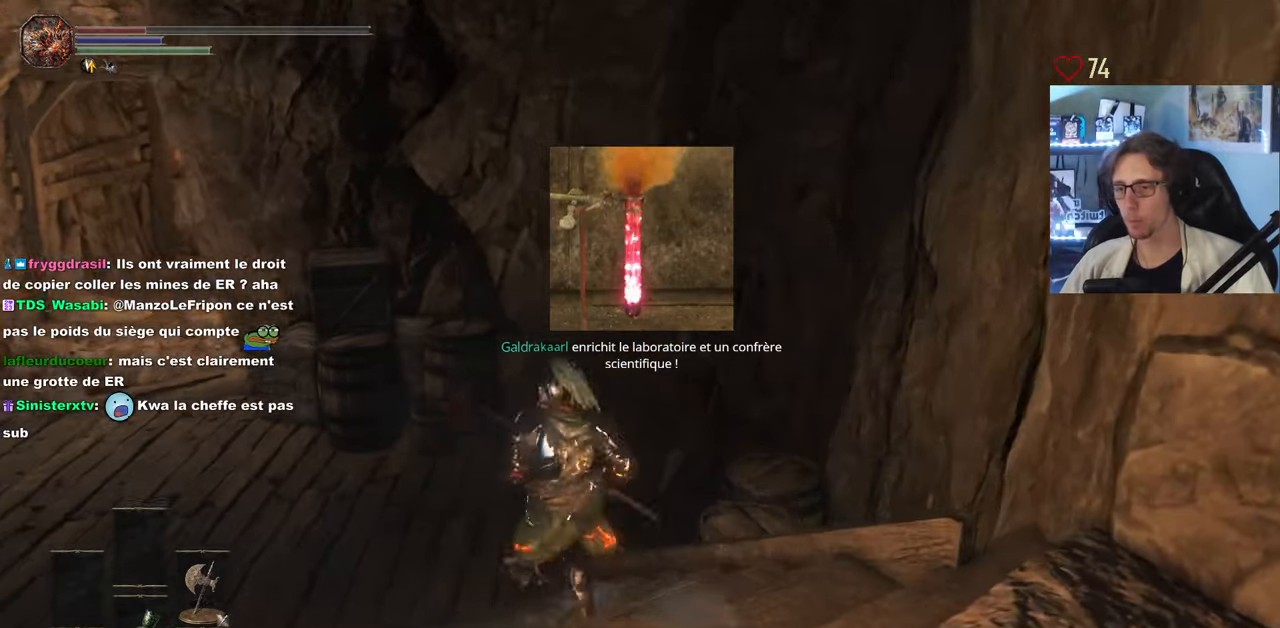
{"keys": ["q", "z"], "mouse": [], "events": [[66, "q", "up"], [66, "z", "up"], [350, "q", "down"], [350, "z", "down"], [450, "mouse_wheel", "down"], [500, "mouse_wheel", "up"]]}
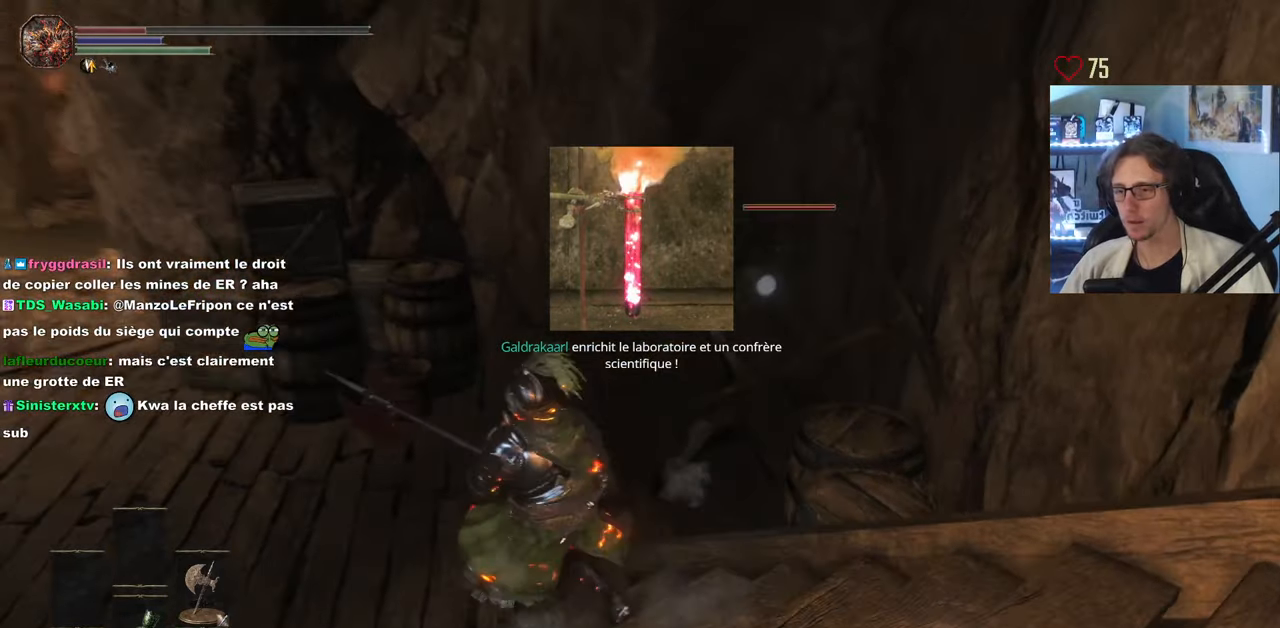
{"keys": [], "mouse": [], "events": [[133, "mouse_mb5", "down"], [133, "q", "up"], [283, "z", "up"], [366, "mouse_mb5", "up"]]}
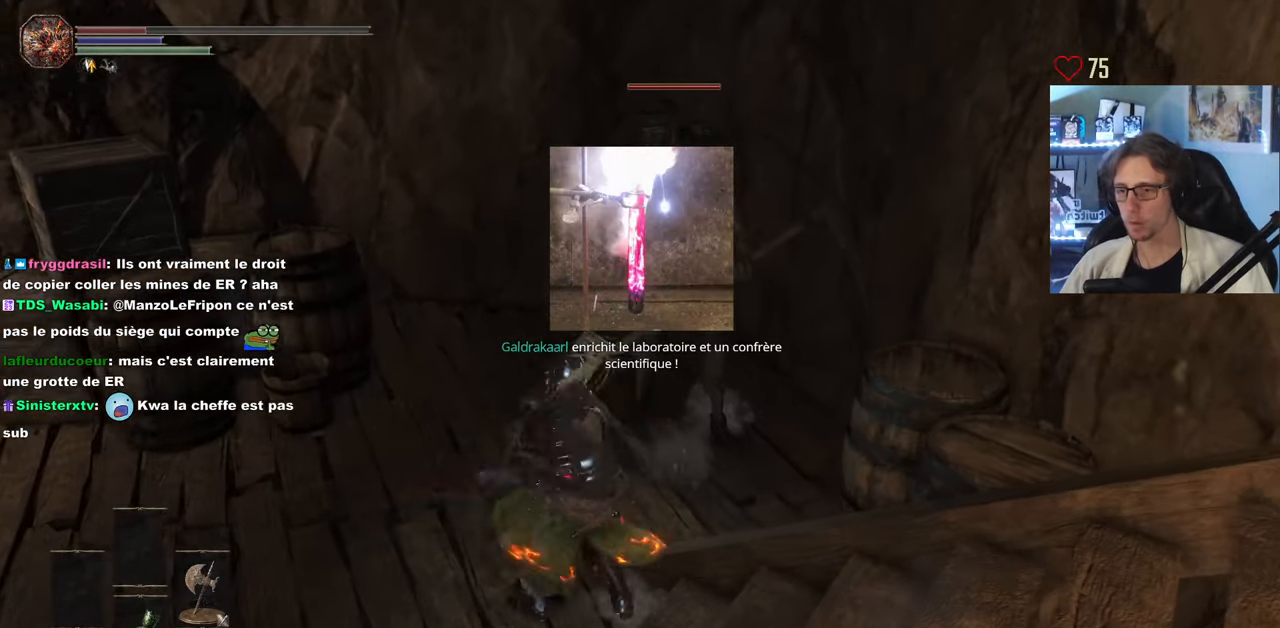
{"keys": [], "mouse": [], "events": []}
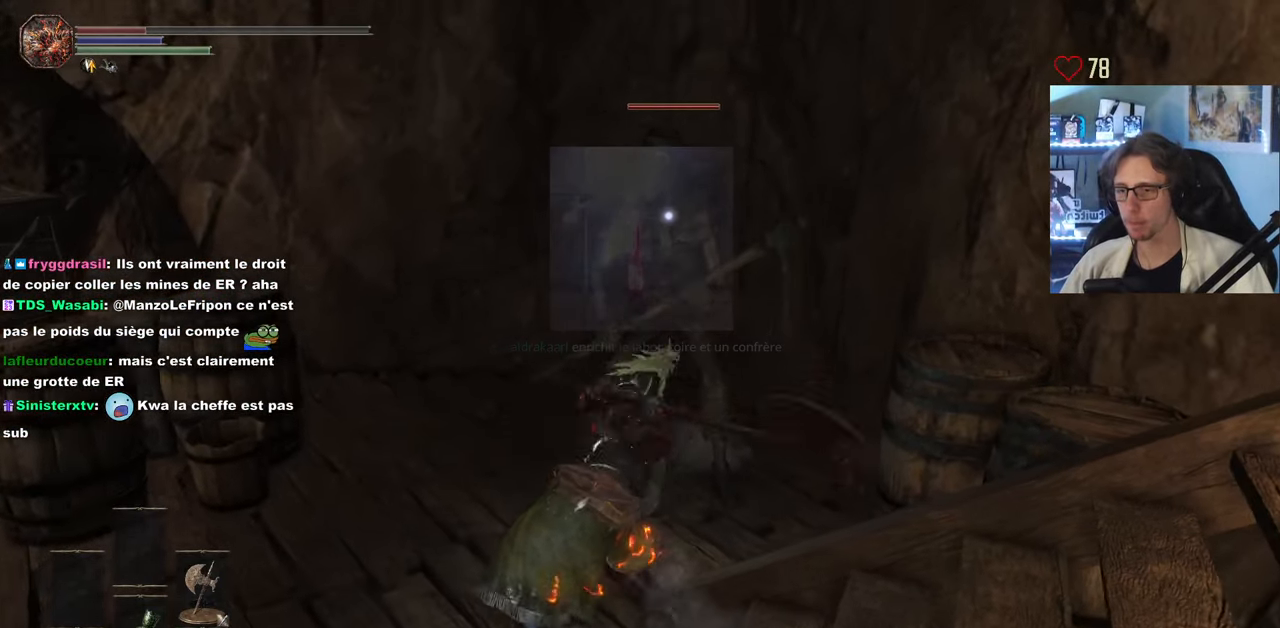
{"keys": [], "mouse": [], "events": [[166, "mouse_left", "down"], [266, "mouse_left", "up"], [350, "mouse_left", "down"], [500, "mouse_left", "up"]]}
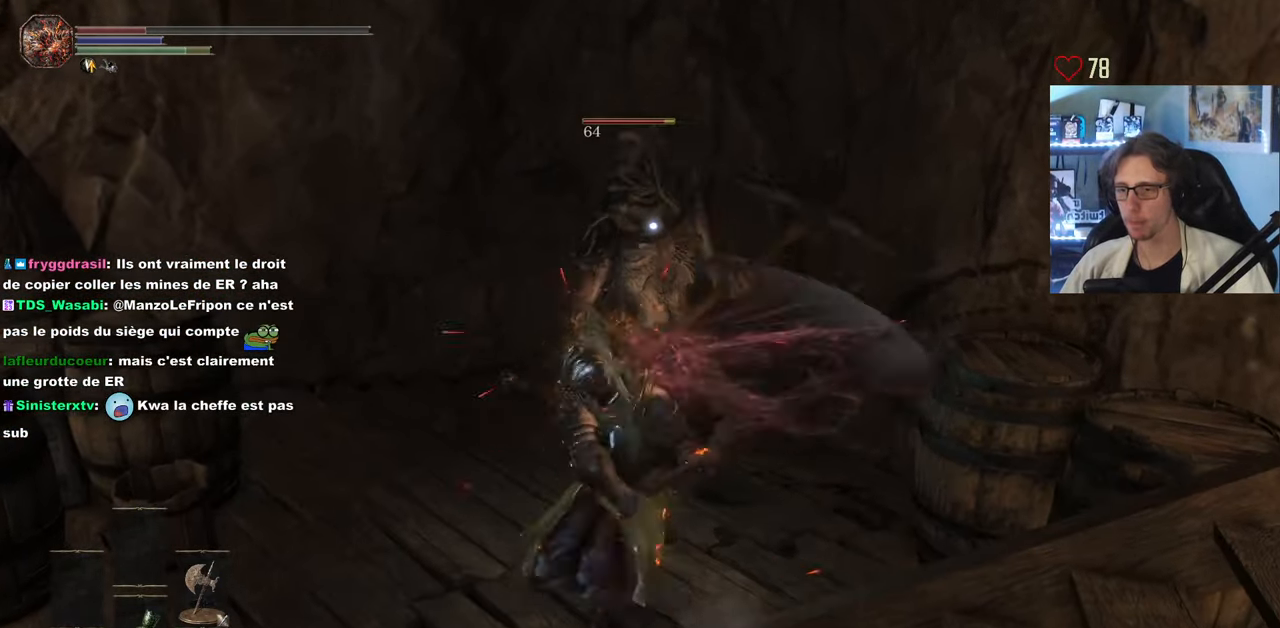
{"keys": [], "mouse": [], "events": [[83, "mouse_left", "down"], [183, "mouse_left", "up"], [316, "mouse_left", "down"], [416, "mouse_left", "up"]]}
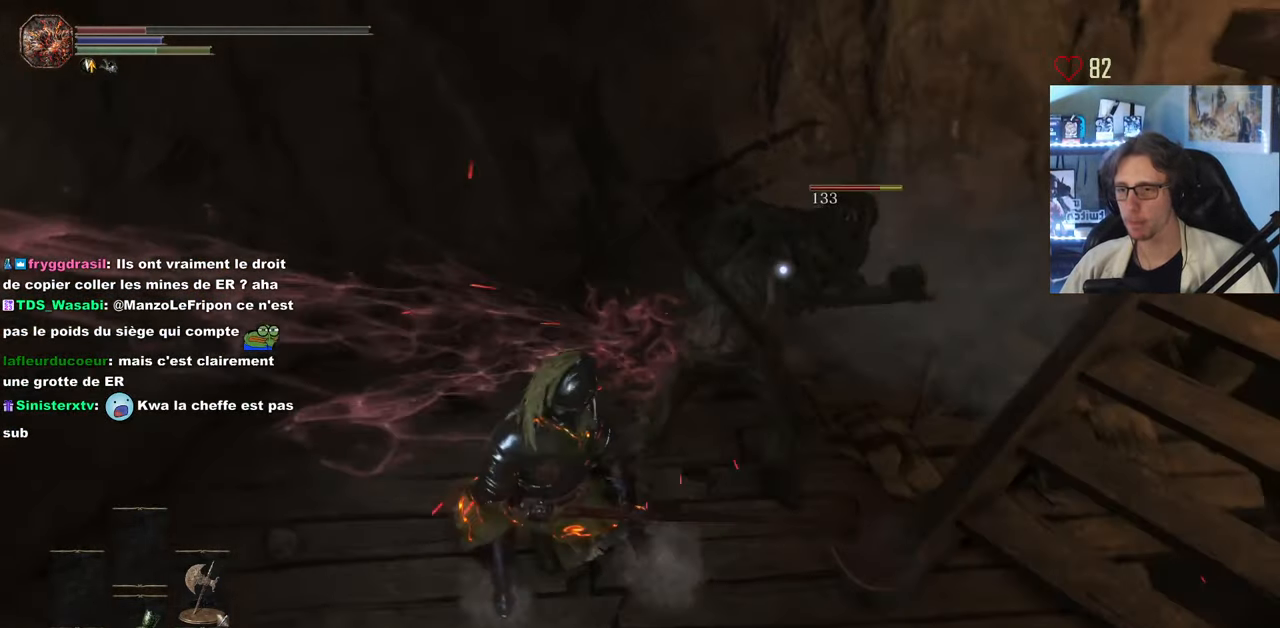
{"keys": [], "mouse": ["left"], "events": [[16, "mouse_left", "down"], [150, "mouse_left", "up"], [250, "mouse_left", "down"], [383, "mouse_left", "up"], [483, "mouse_left", "down"]]}
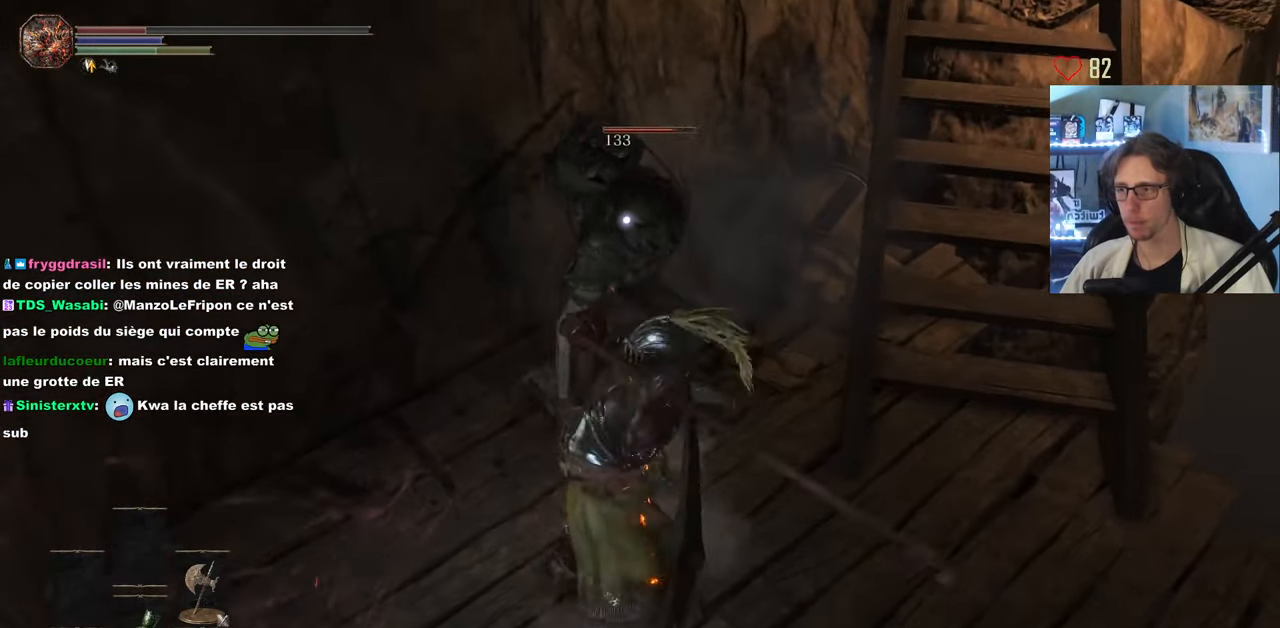
{"keys": [], "mouse": ["left"], "events": [[66, "mouse_left", "up"], [216, "mouse_left", "down"], [300, "mouse_left", "up"], [450, "mouse_left", "down"]]}
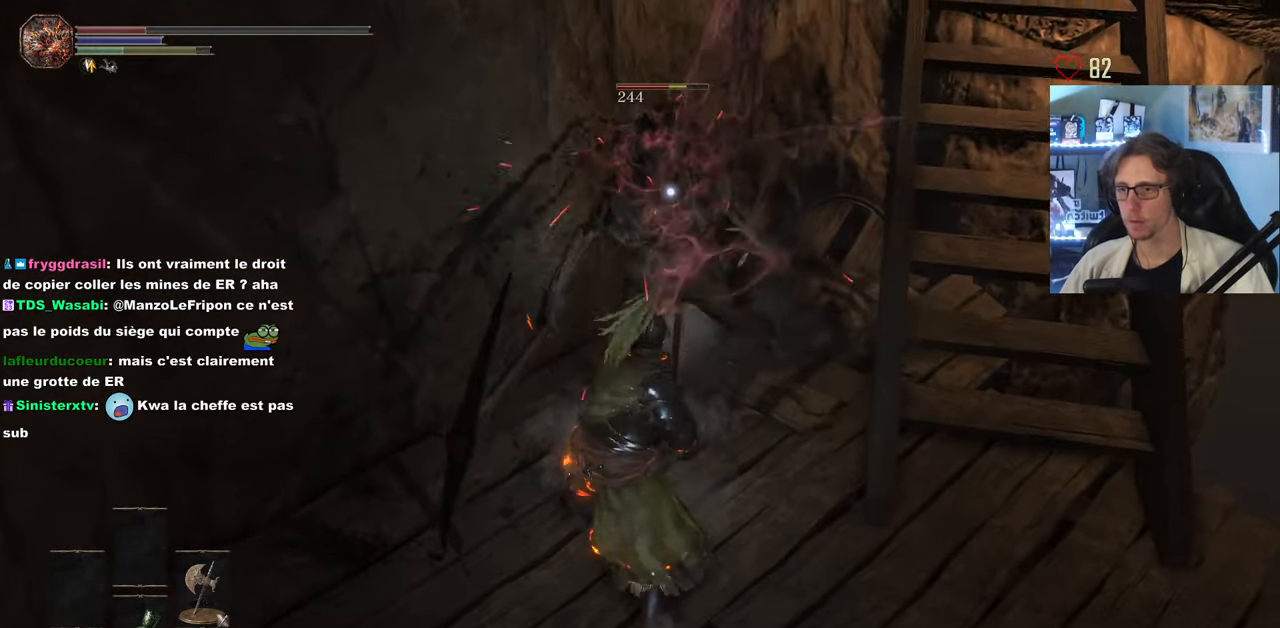
{"keys": [], "mouse": ["left"], "events": [[50, "mouse_left", "up"], [133, "mouse_left", "down"], [283, "mouse_left", "up"], [416, "mouse_left", "down"]]}
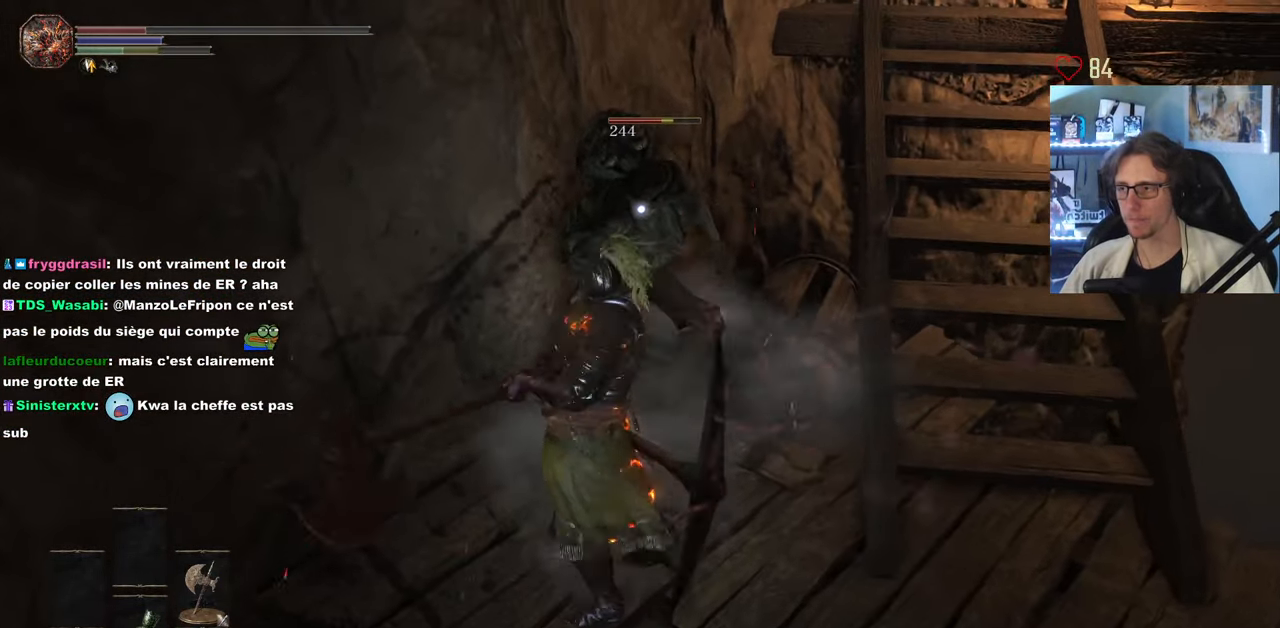
{"keys": [], "mouse": ["left"], "events": [[16, "mouse_left", "up"], [150, "mouse_left", "down"], [250, "mouse_left", "up"], [383, "mouse_left", "down"]]}
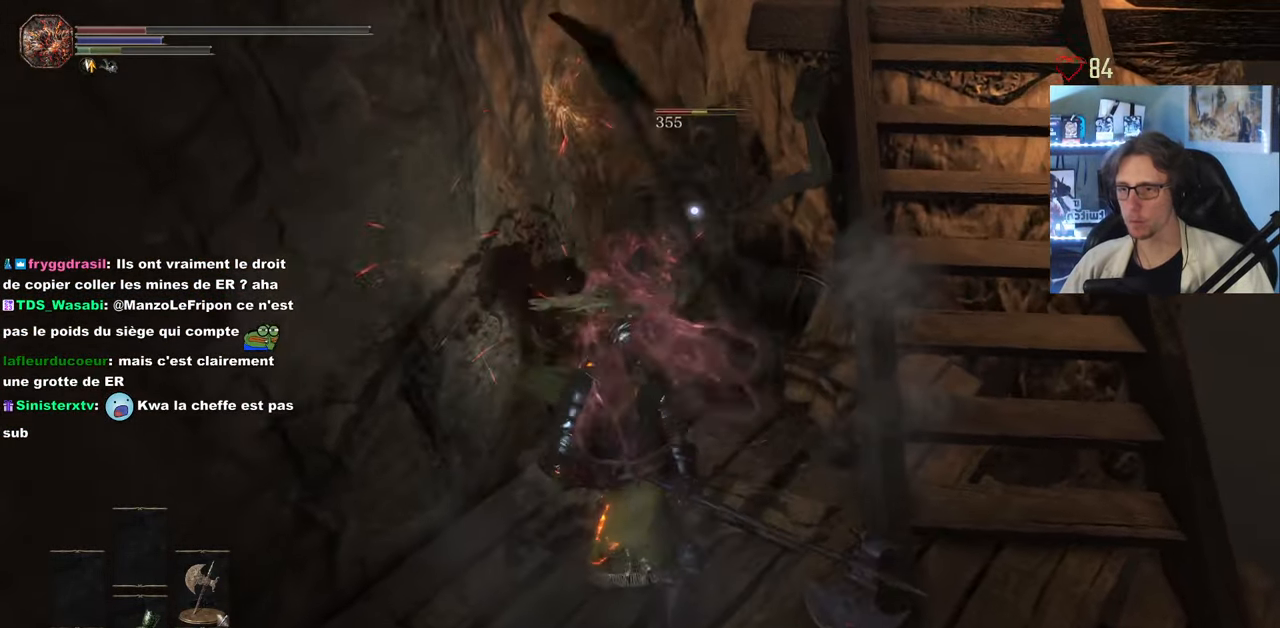
{"keys": [], "mouse": [], "events": [[33, "mouse_left", "up"], [116, "mouse_left", "down"], [217, "mouse_left", "up"], [350, "mouse_left", "down"], [450, "mouse_left", "up"]]}
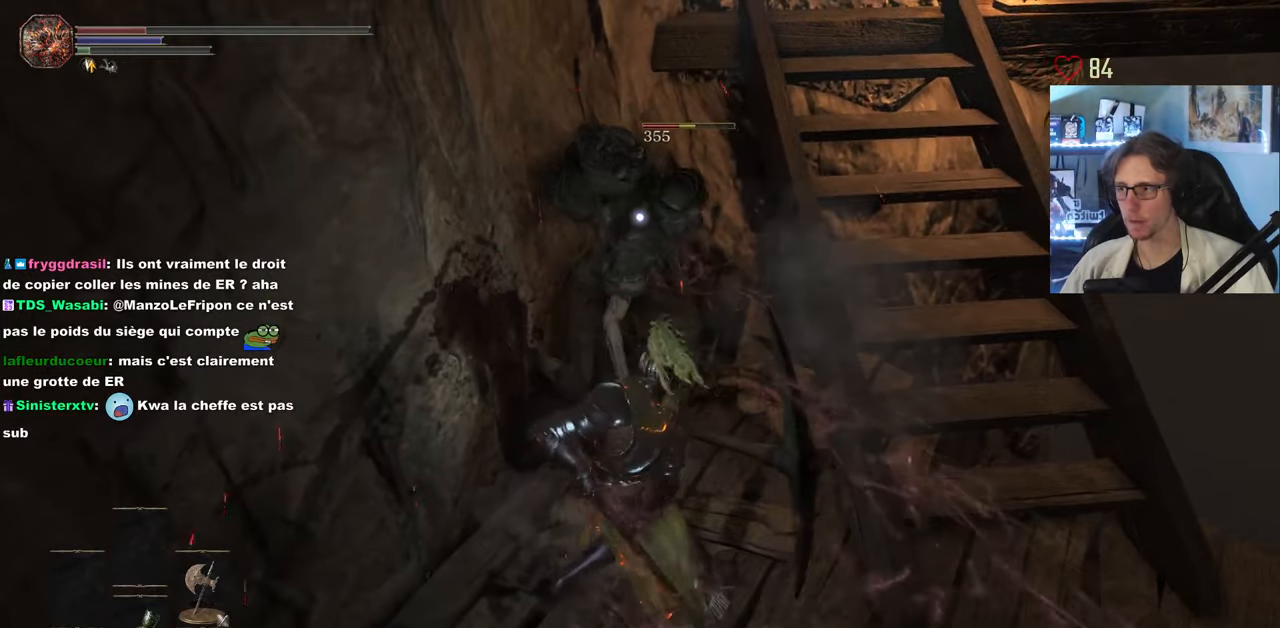
{"keys": ["s"], "mouse": [], "events": [[83, "mouse_left", "down"], [133, "mouse_left", "up"], [233, "mouse_left", "down"], [367, "mouse_left", "up"], [367, "s", "down"]]}